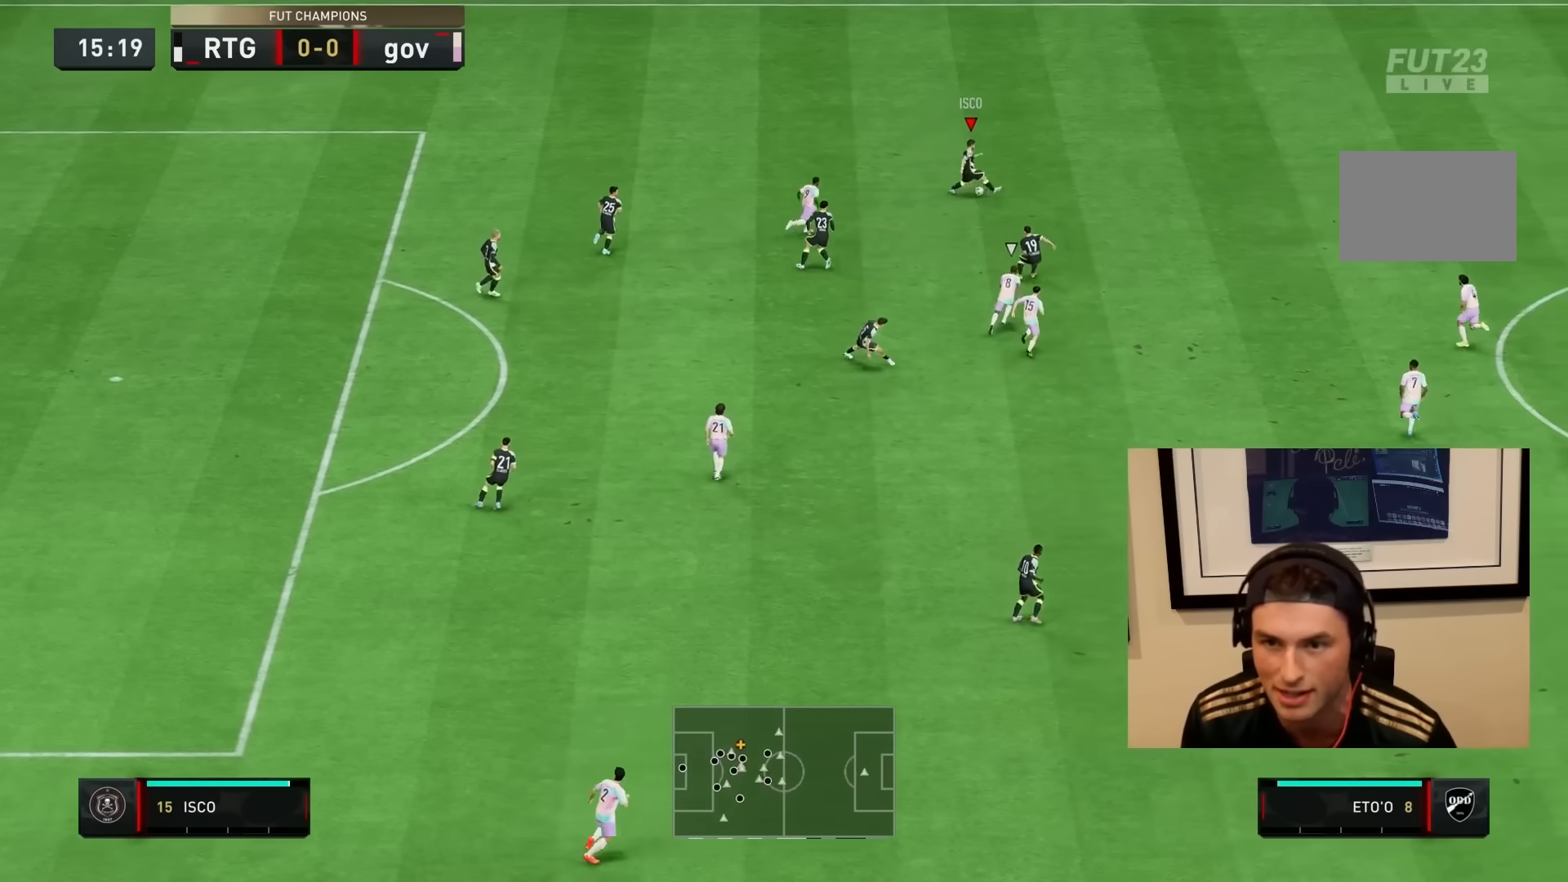
Gameplay with a controller (PlayStation layout); each line is a JSON object with the inputs held at the frame after it (dt_ms = milliseconds from this image to that frame). "events" lists button and stick changes between this image and that frame as [ms after this image, input, new state], when the widget could be followed in between. Not read: L3 R3.
{"dt_ms": 500, "buttons": [], "left_stick": "down-right", "right_stick": "center", "events": [[117, "R2", "down"], [200, "R2", "up"], [200, "TRIANGLE", "down"], [350, "left_stick", "down-right"], [400, "TRIANGLE", "up"]]}
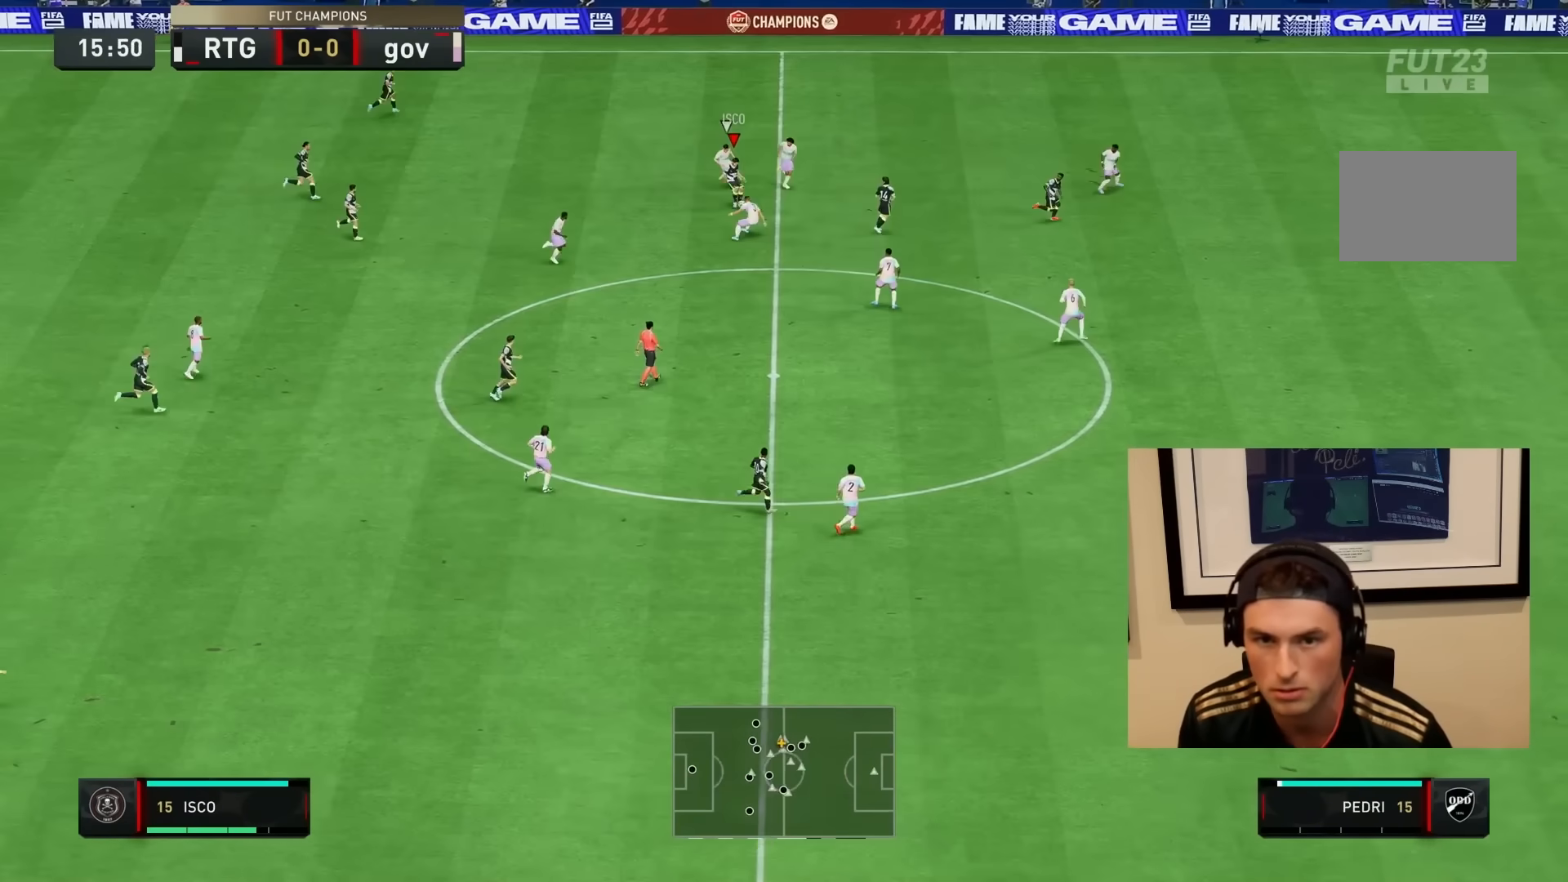
{"dt_ms": 500, "buttons": ["R2"], "left_stick": "down-right", "right_stick": "center", "events": [[283, "R2", "down"]]}
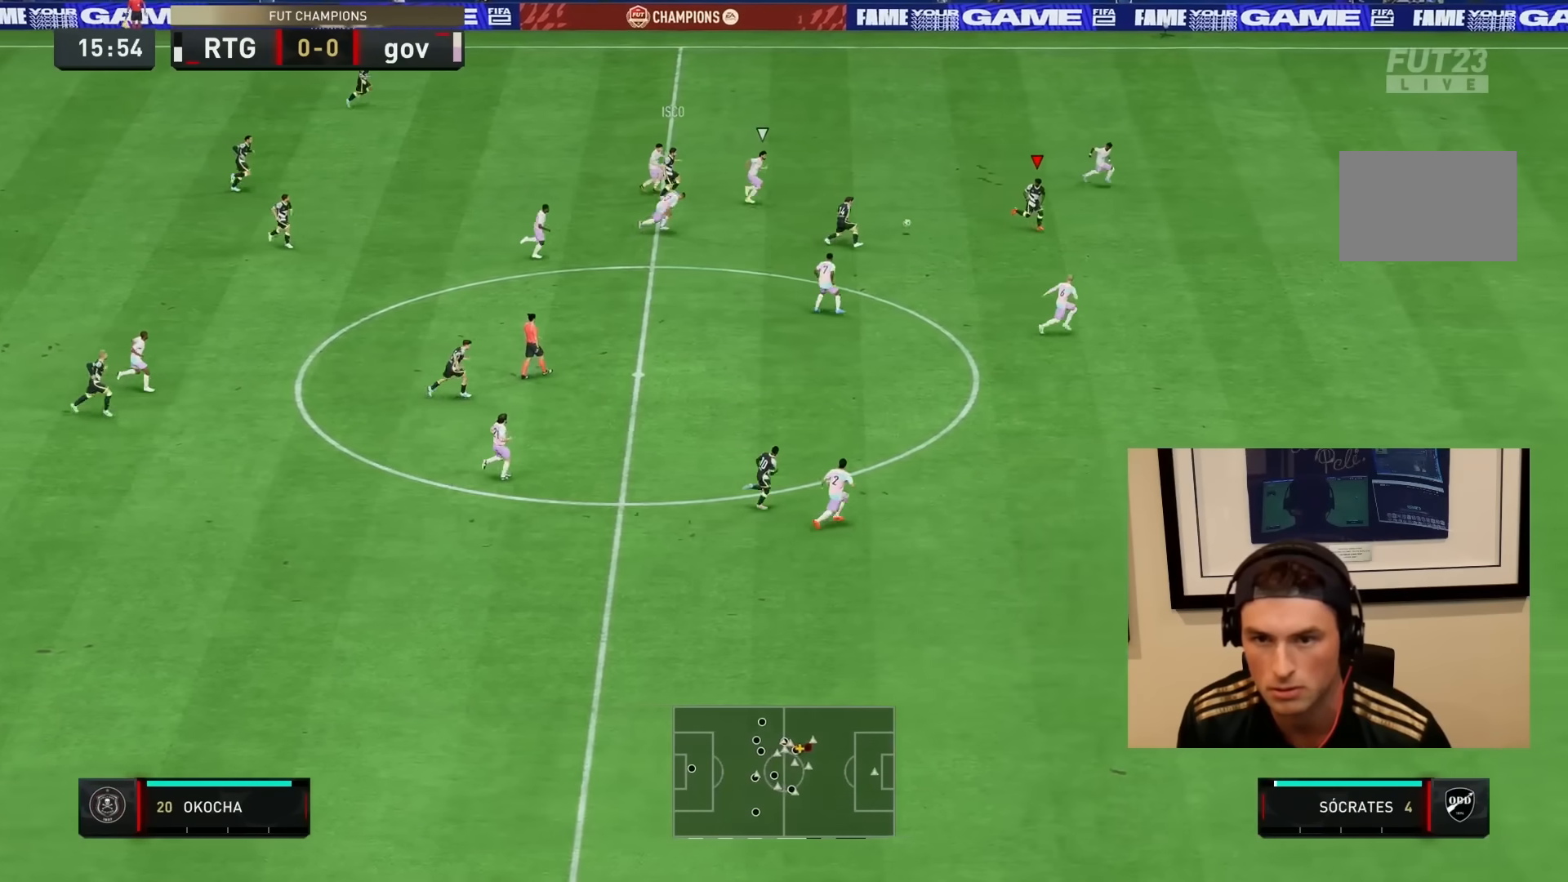
{"dt_ms": 500, "buttons": ["R2"], "left_stick": "down-right", "right_stick": "center", "events": []}
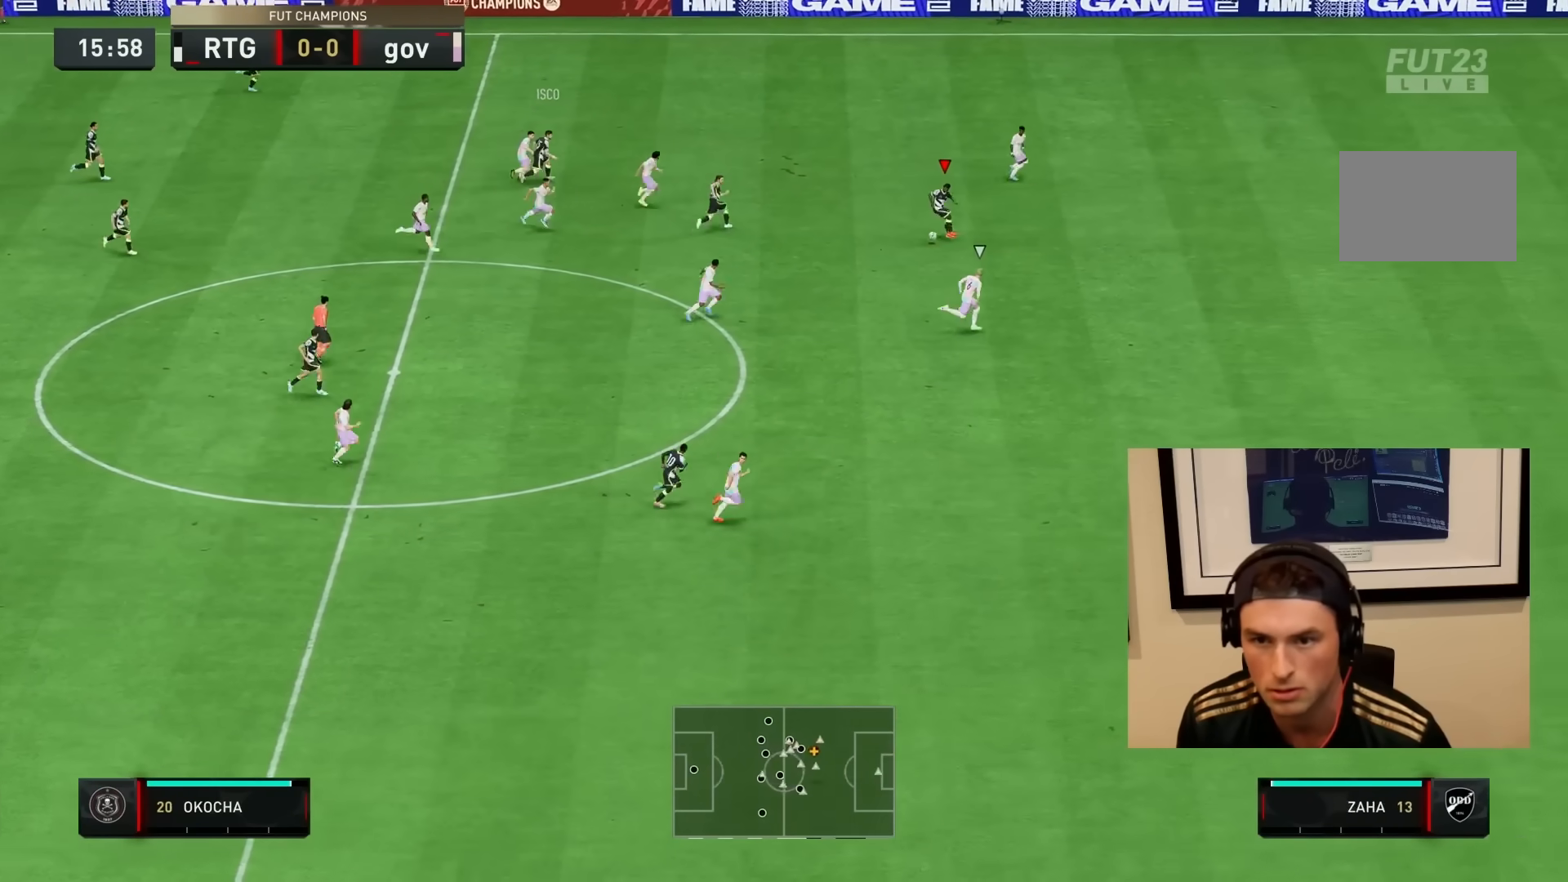
{"dt_ms": 500, "buttons": ["R2"], "left_stick": "down-right", "right_stick": "center", "events": []}
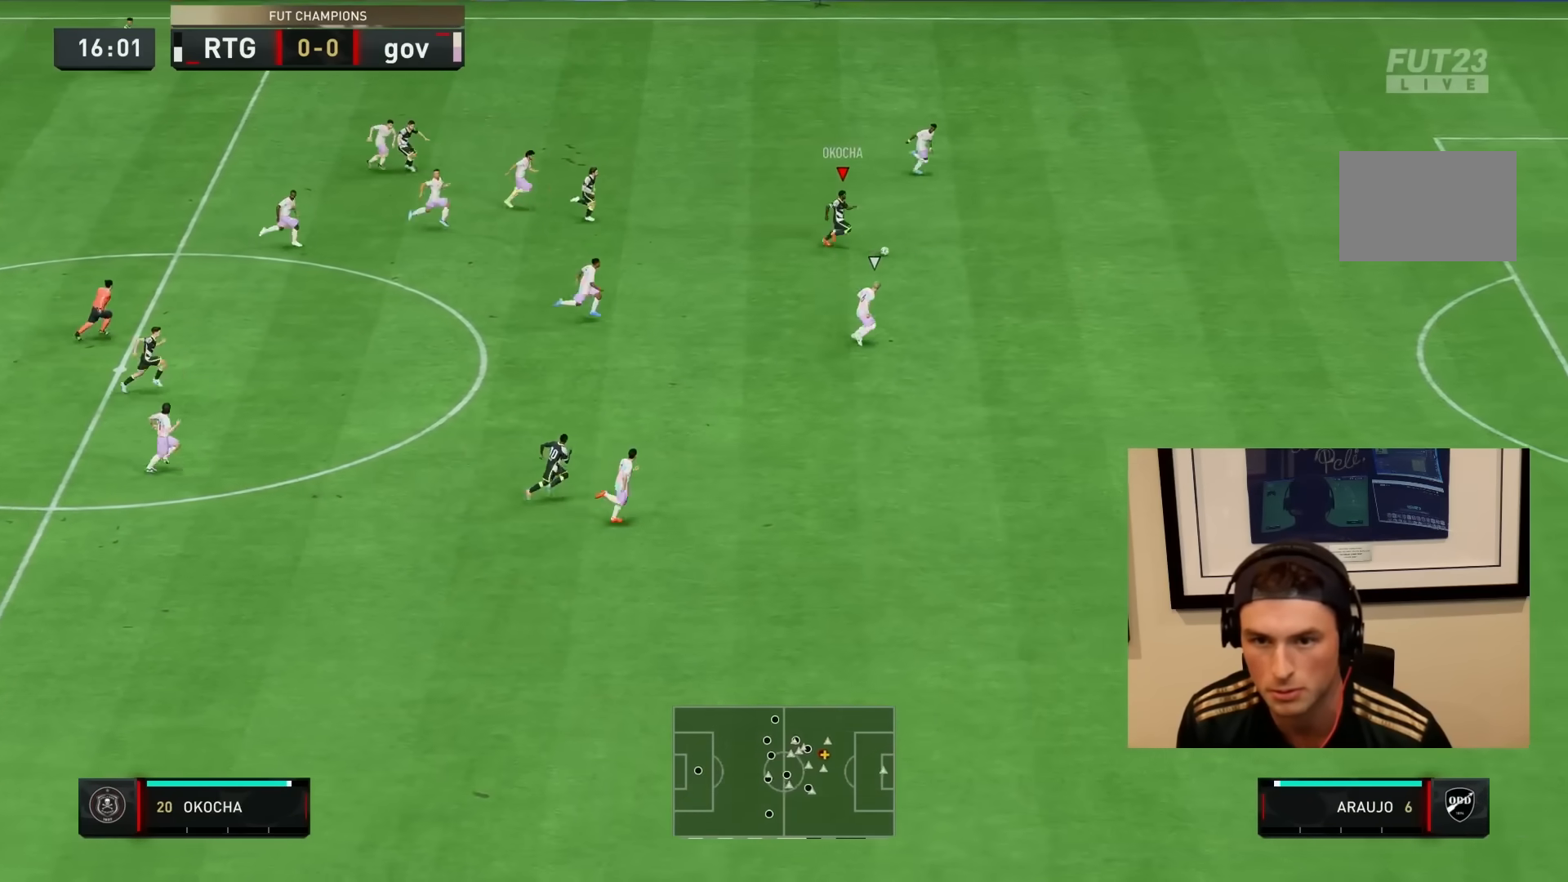
{"dt_ms": 500, "buttons": ["R2"], "left_stick": "down-right", "right_stick": "center", "events": []}
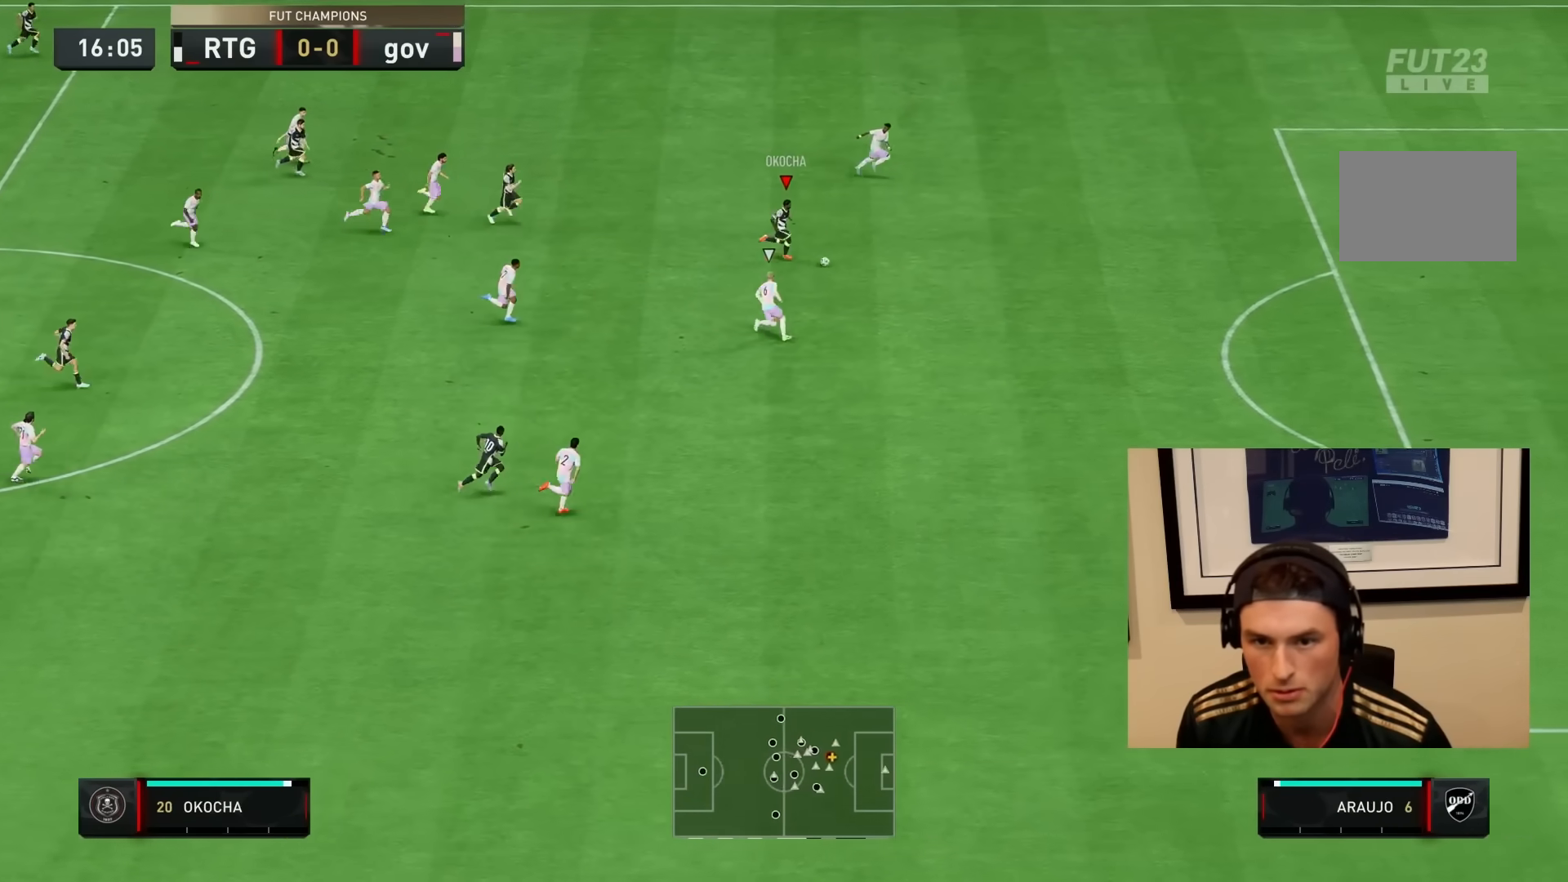
{"dt_ms": 500, "buttons": ["R2"], "left_stick": "down-right", "right_stick": "center", "events": []}
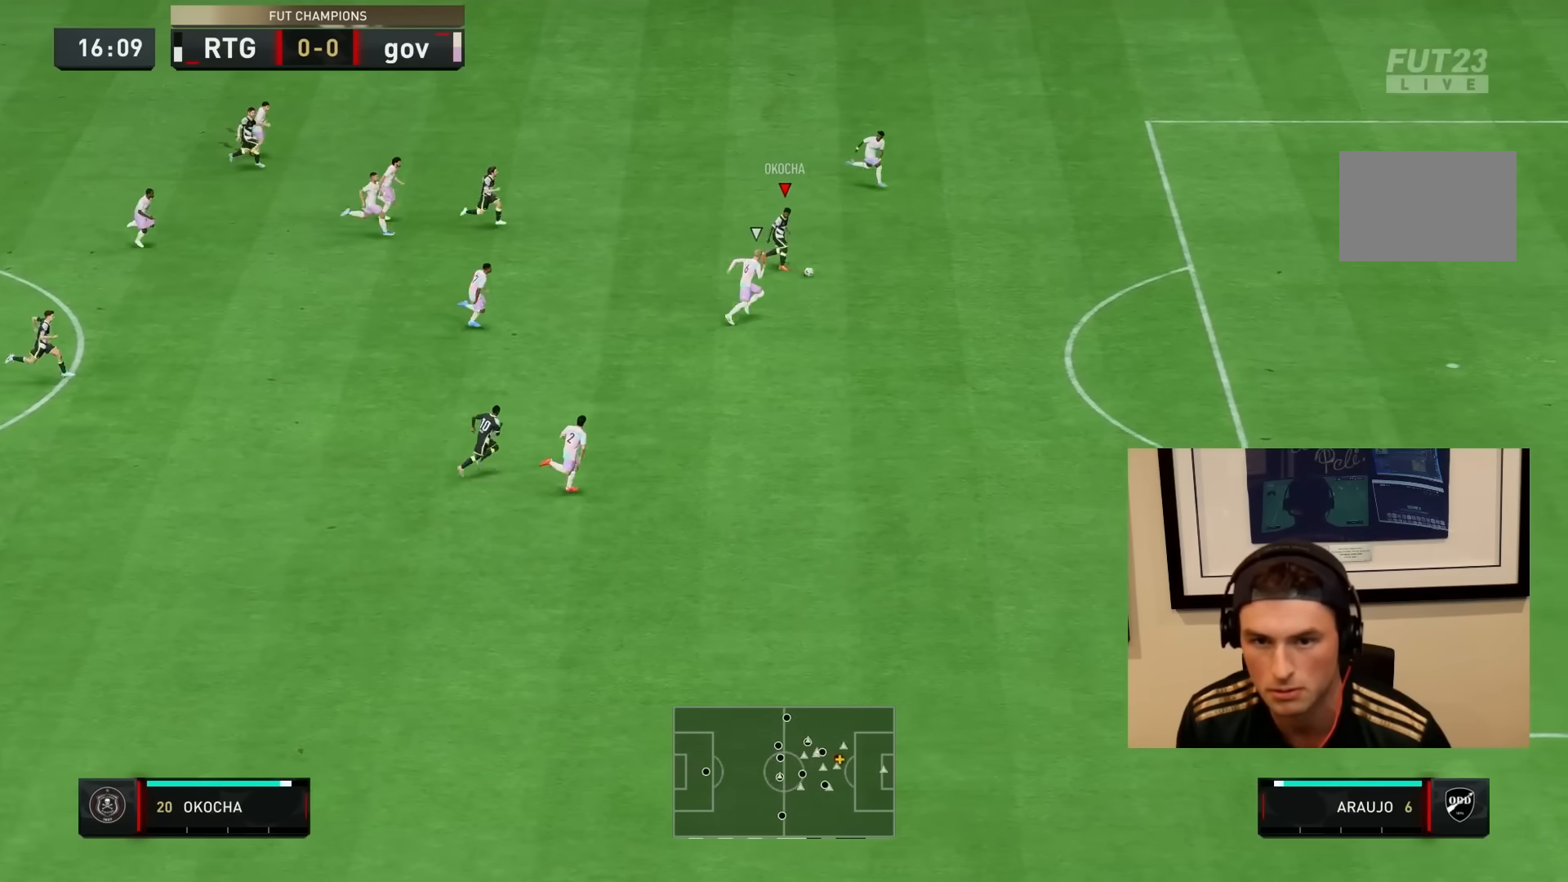
{"dt_ms": 500, "buttons": ["R2"], "left_stick": "down-right", "right_stick": "center", "events": []}
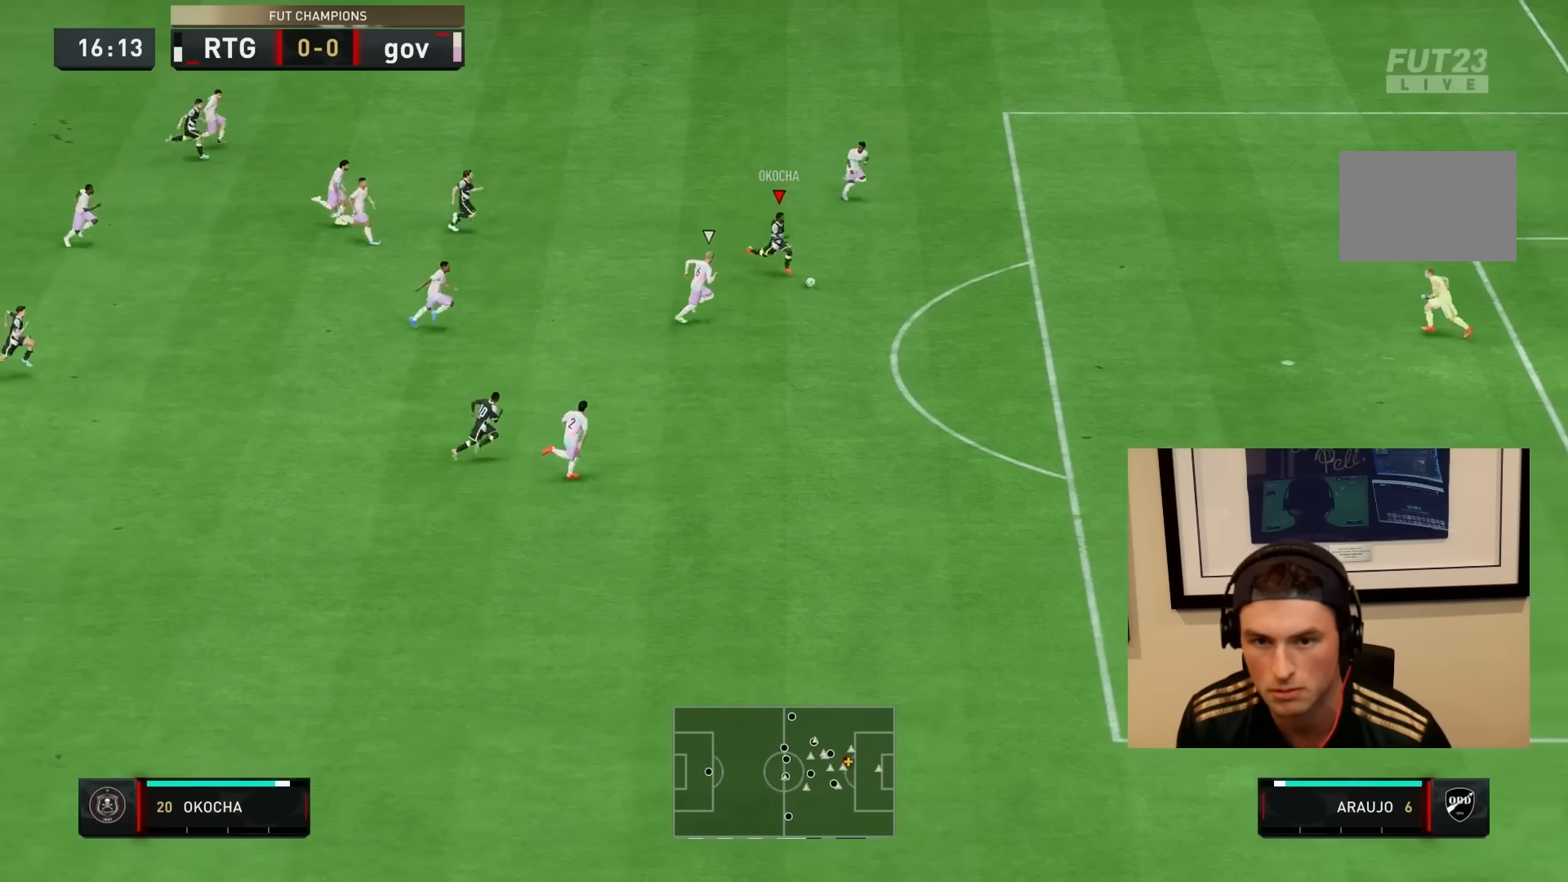
{"dt_ms": 500, "buttons": ["CIRCLE", "L1"], "left_stick": "down-right", "right_stick": "center", "events": [[100, "left_stick", "right"], [217, "R2", "up"], [383, "left_stick", "down-right"], [417, "CIRCLE", "down"], [450, "L1", "down"]]}
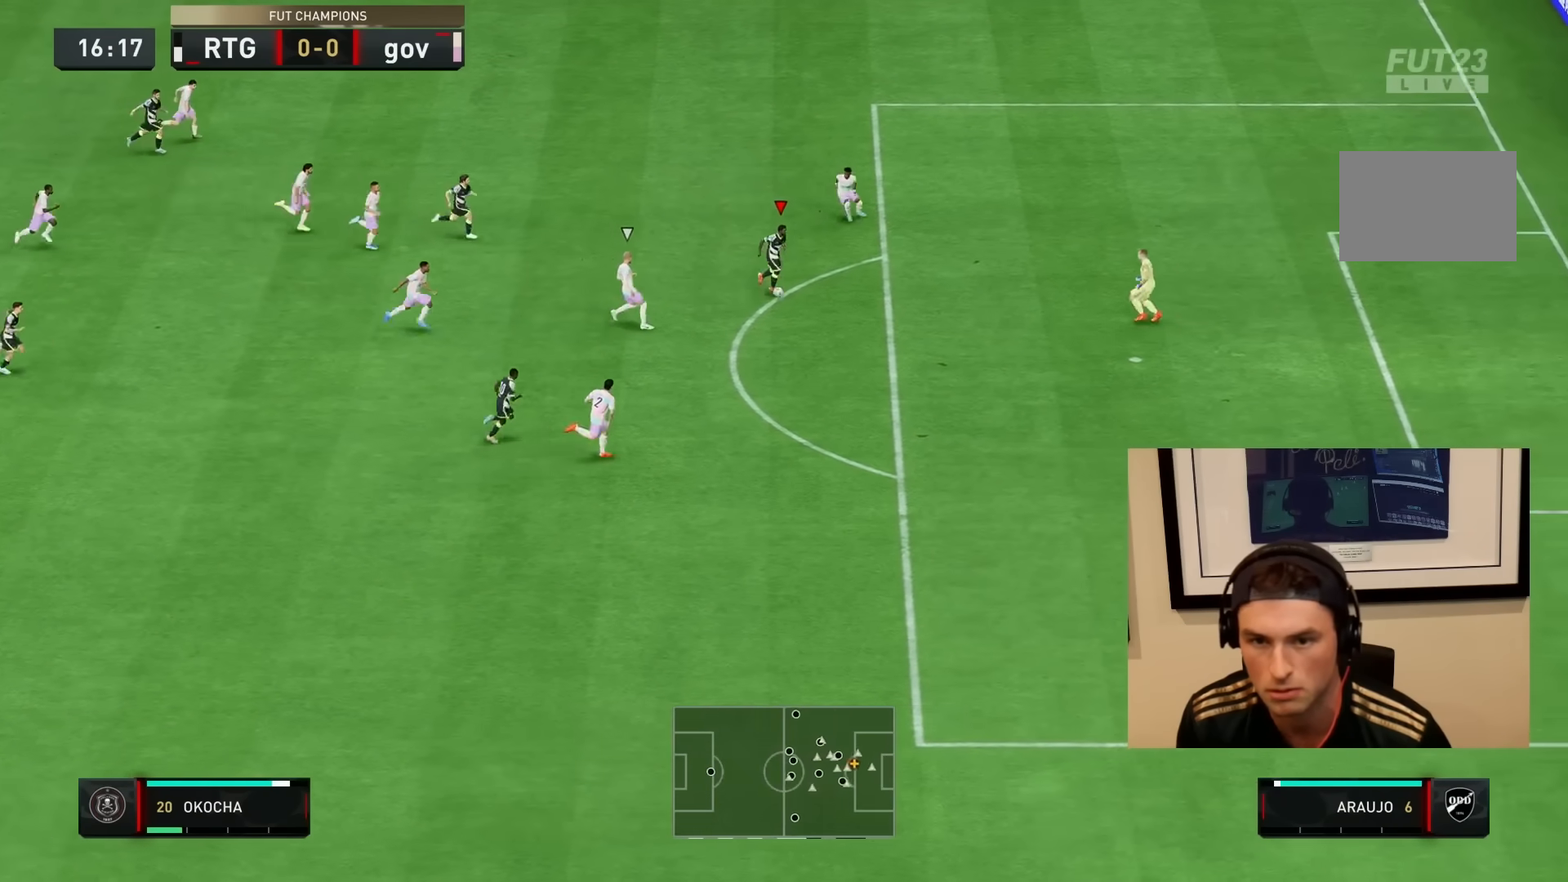
{"dt_ms": 500, "buttons": ["CIRCLE"], "left_stick": "down-right", "right_stick": "center", "events": [[150, "CIRCLE", "up"], [150, "L1", "up"], [383, "CIRCLE", "down"]]}
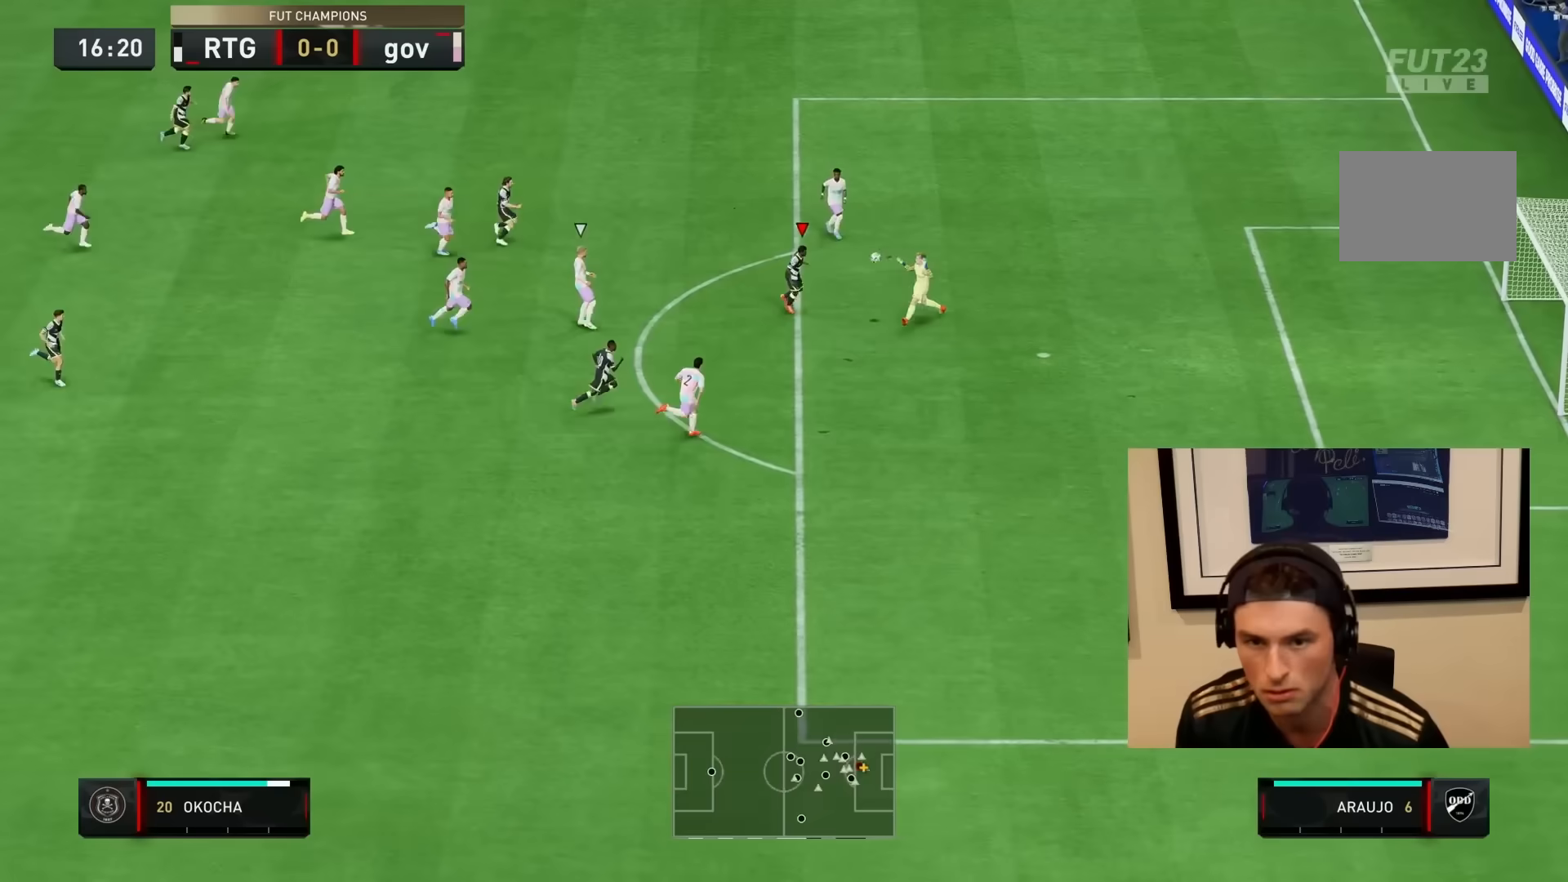
{"dt_ms": 500, "buttons": ["R2"], "left_stick": "right", "right_stick": "center", "events": [[17, "CIRCLE", "up"], [33, "R2", "down"], [317, "left_stick", "right"]]}
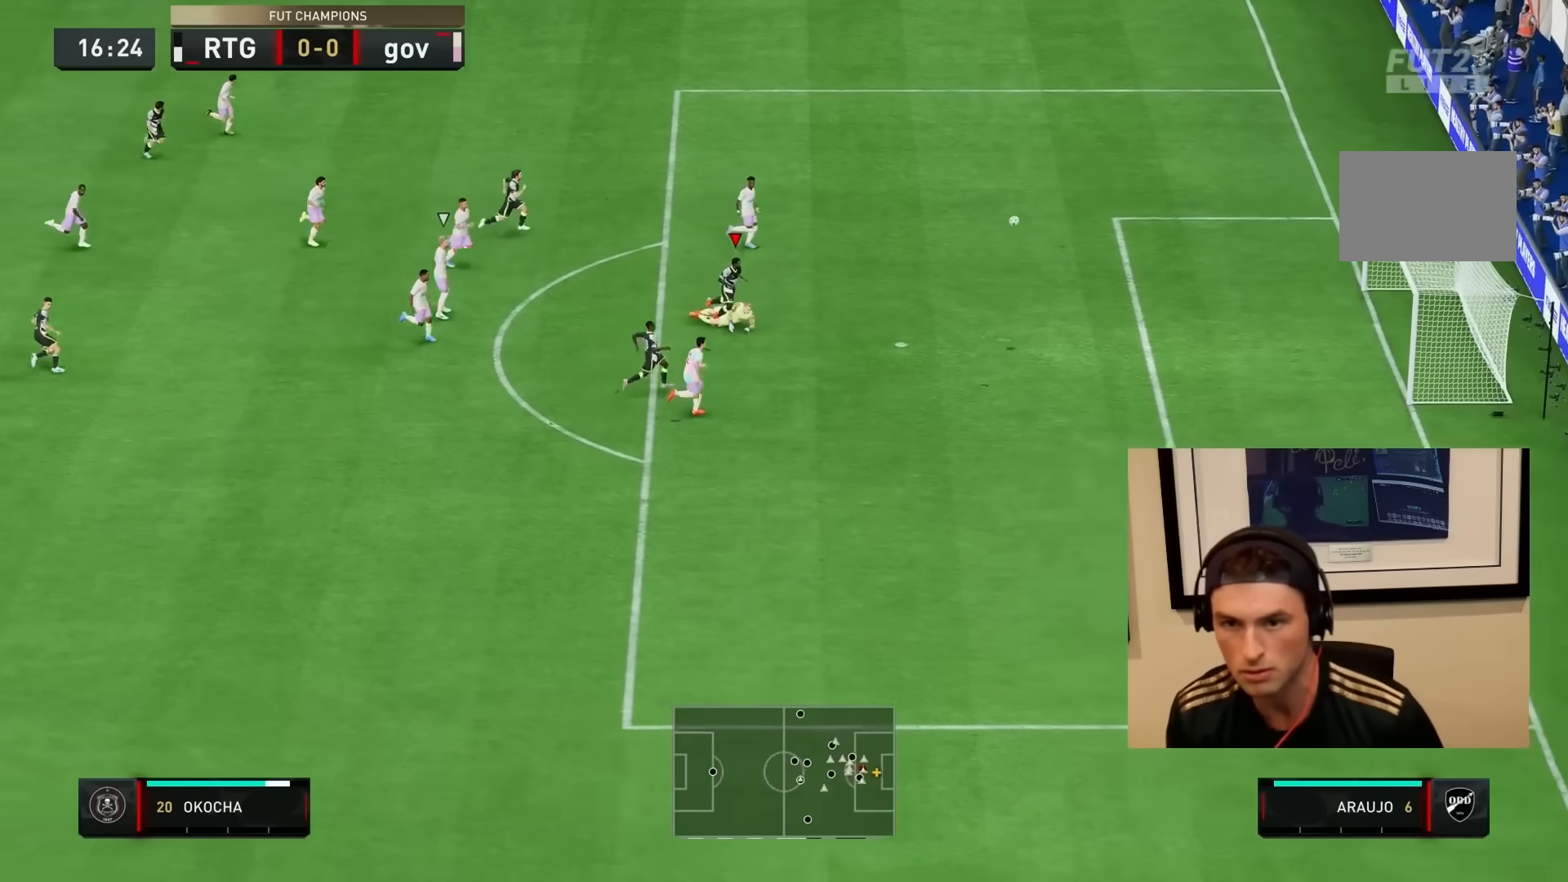
{"dt_ms": 500, "buttons": ["R2"], "left_stick": "right", "right_stick": "center", "events": []}
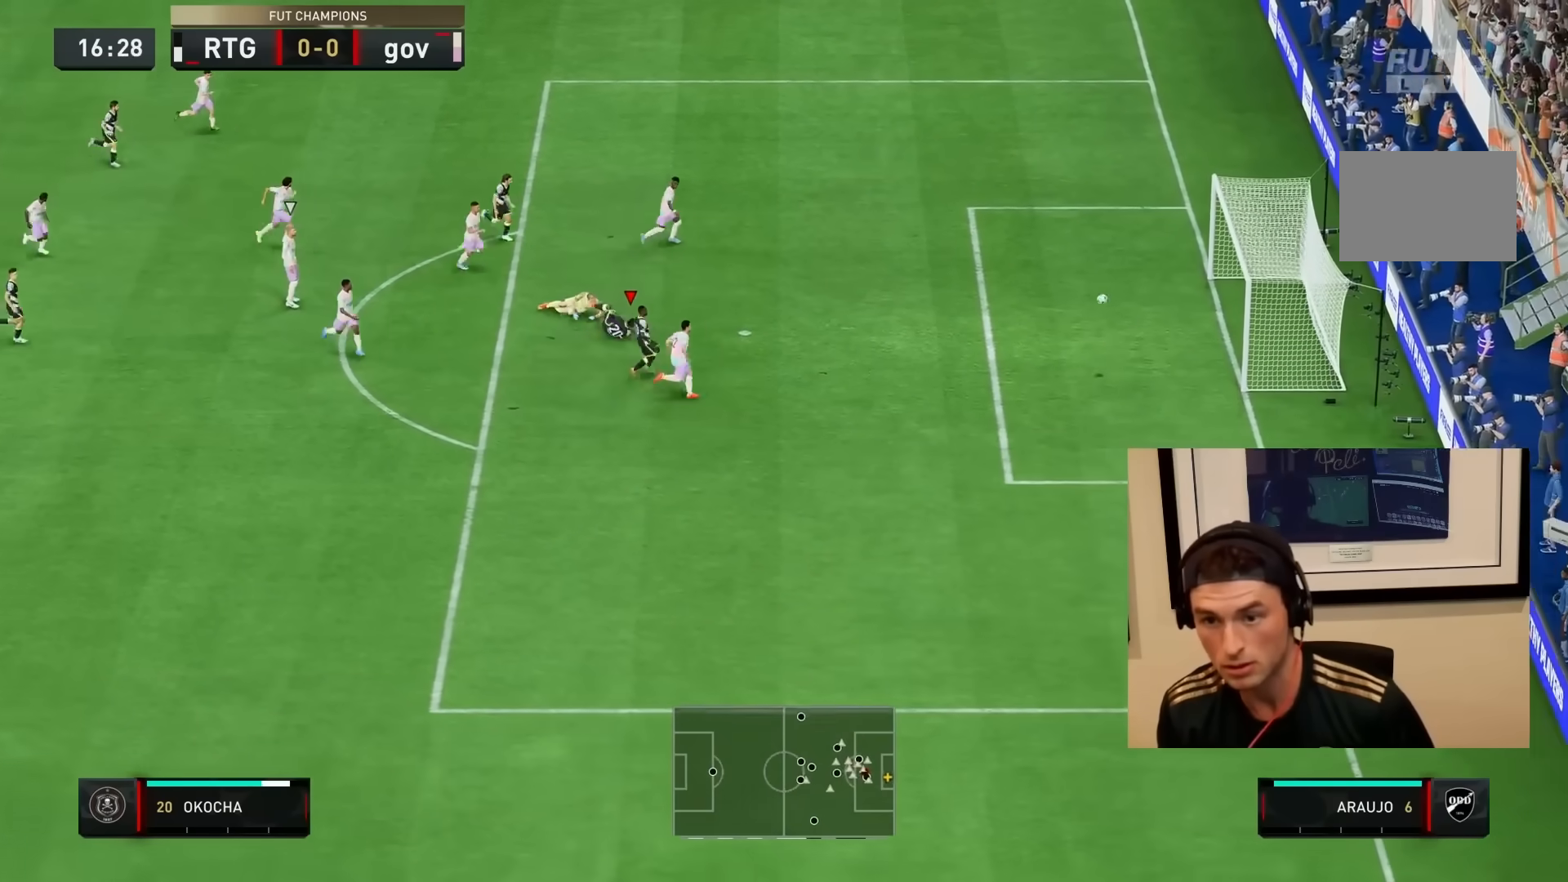
{"dt_ms": 1000, "buttons": ["CROSS"], "left_stick": "center", "right_stick": "center"}
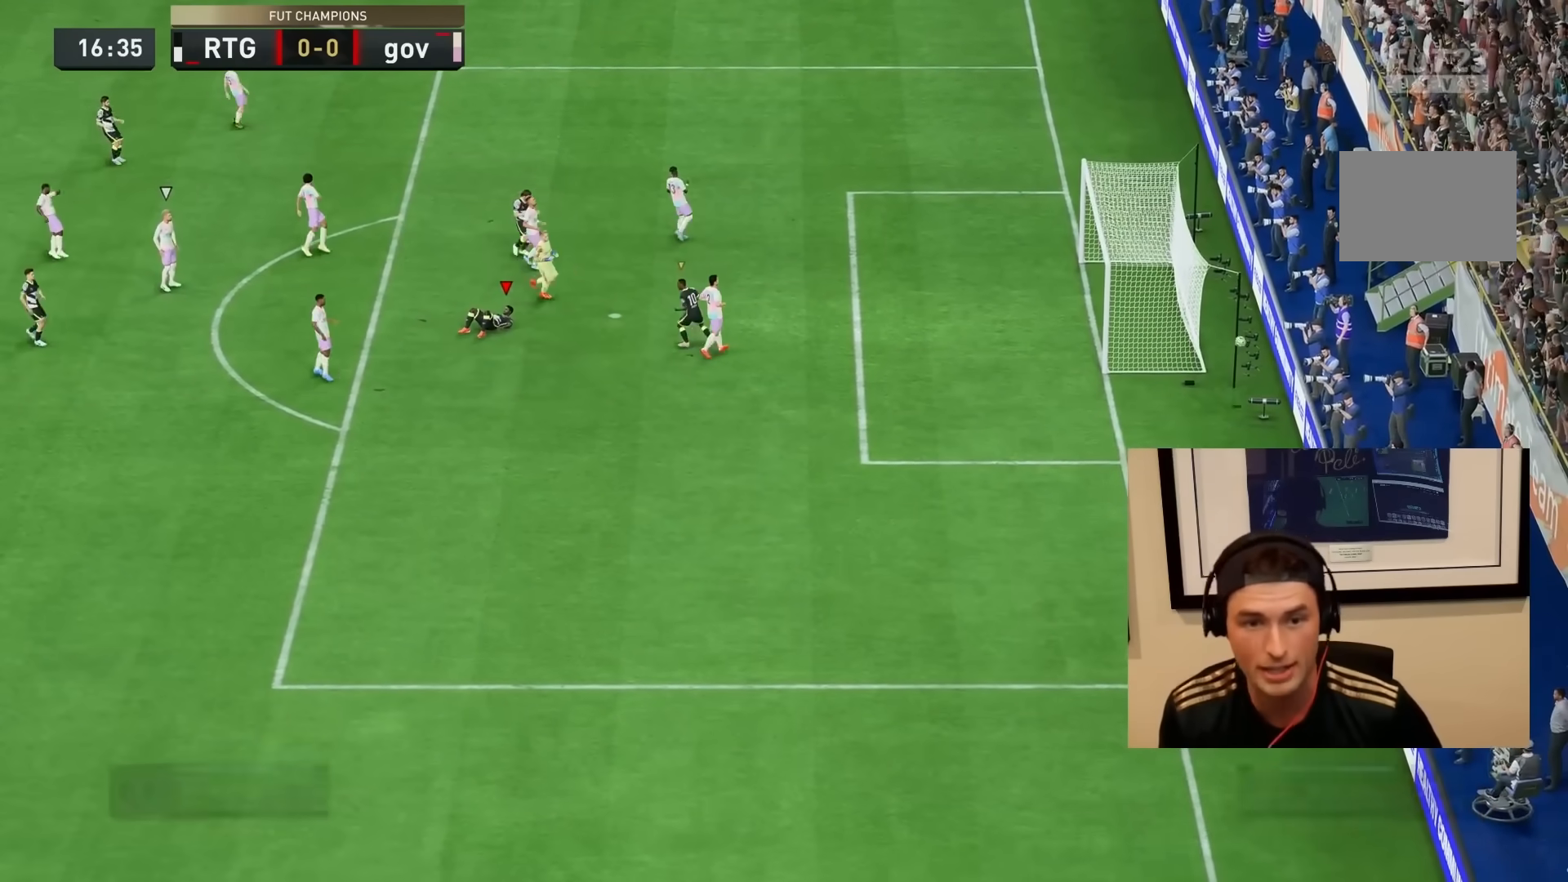
{"dt_ms": 500, "buttons": ["CROSS"], "left_stick": "center", "right_stick": "center", "events": [[33, "CROSS", "up"], [167, "CROSS", "down"], [300, "CROSS", "up"], [433, "CROSS", "down"]]}
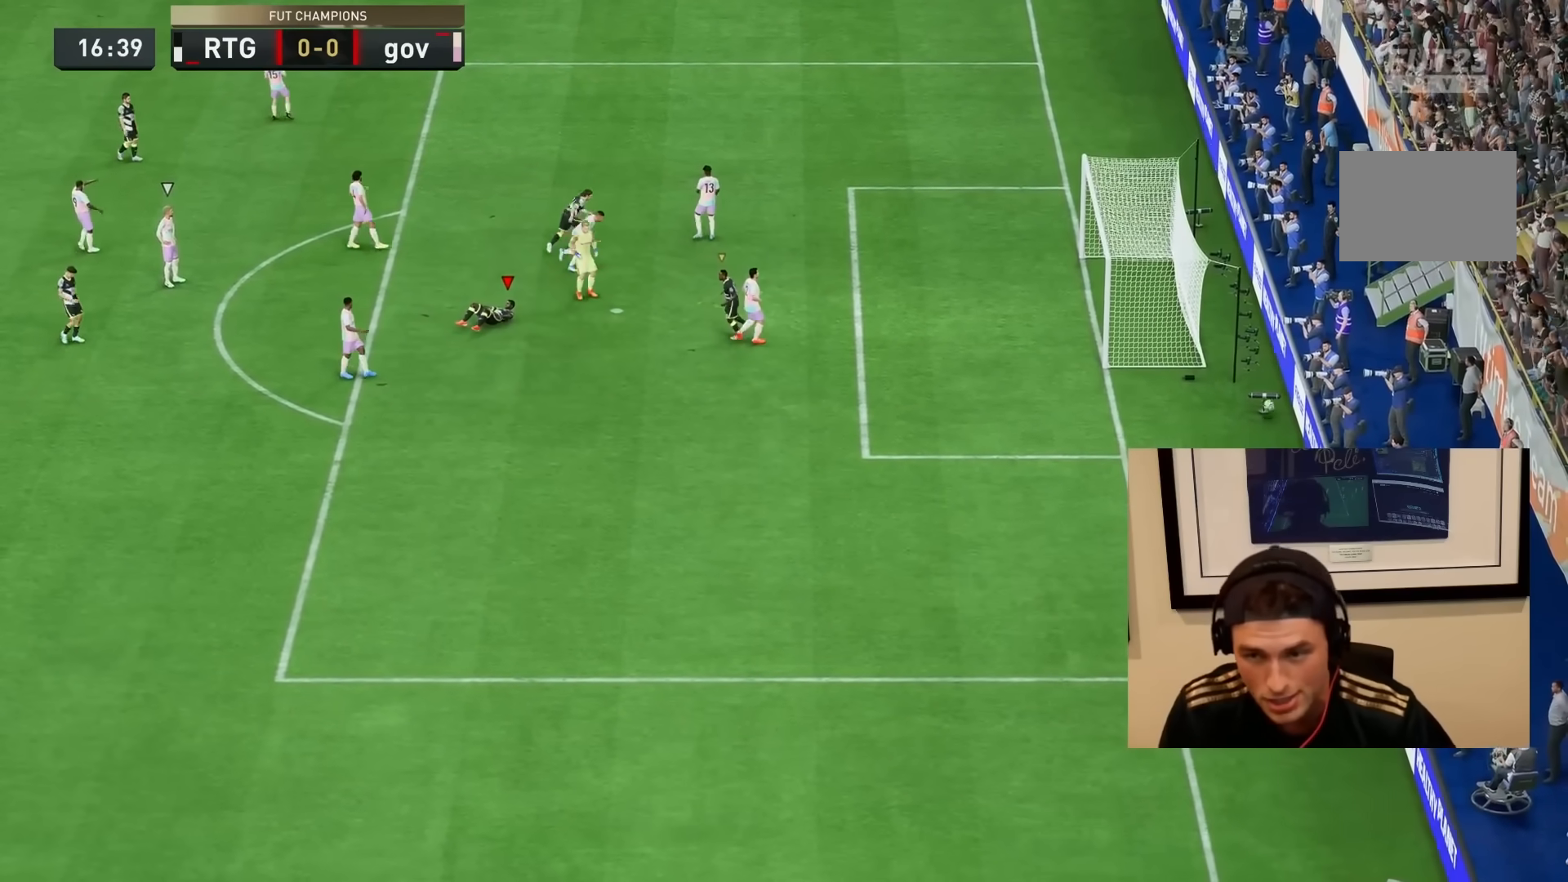
{"dt_ms": 500, "buttons": [], "left_stick": "center", "right_stick": "center", "events": [[33, "CROSS", "up"], [233, "CROSS", "down"], [367, "CROSS", "up"]]}
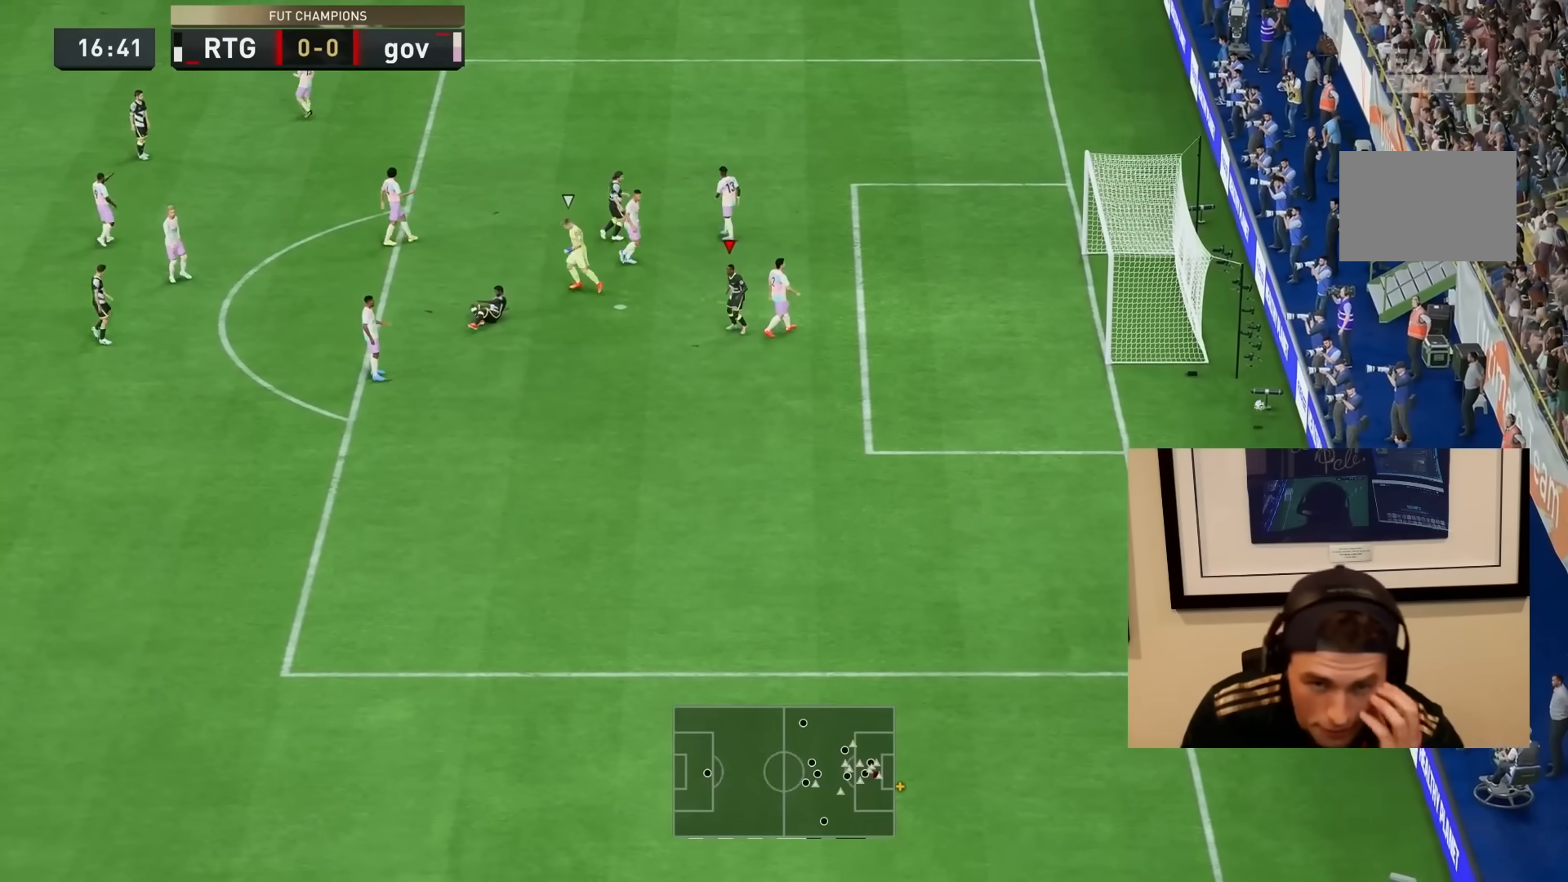
{"dt_ms": 500, "buttons": ["CROSS"], "left_stick": "center", "right_stick": "center"}
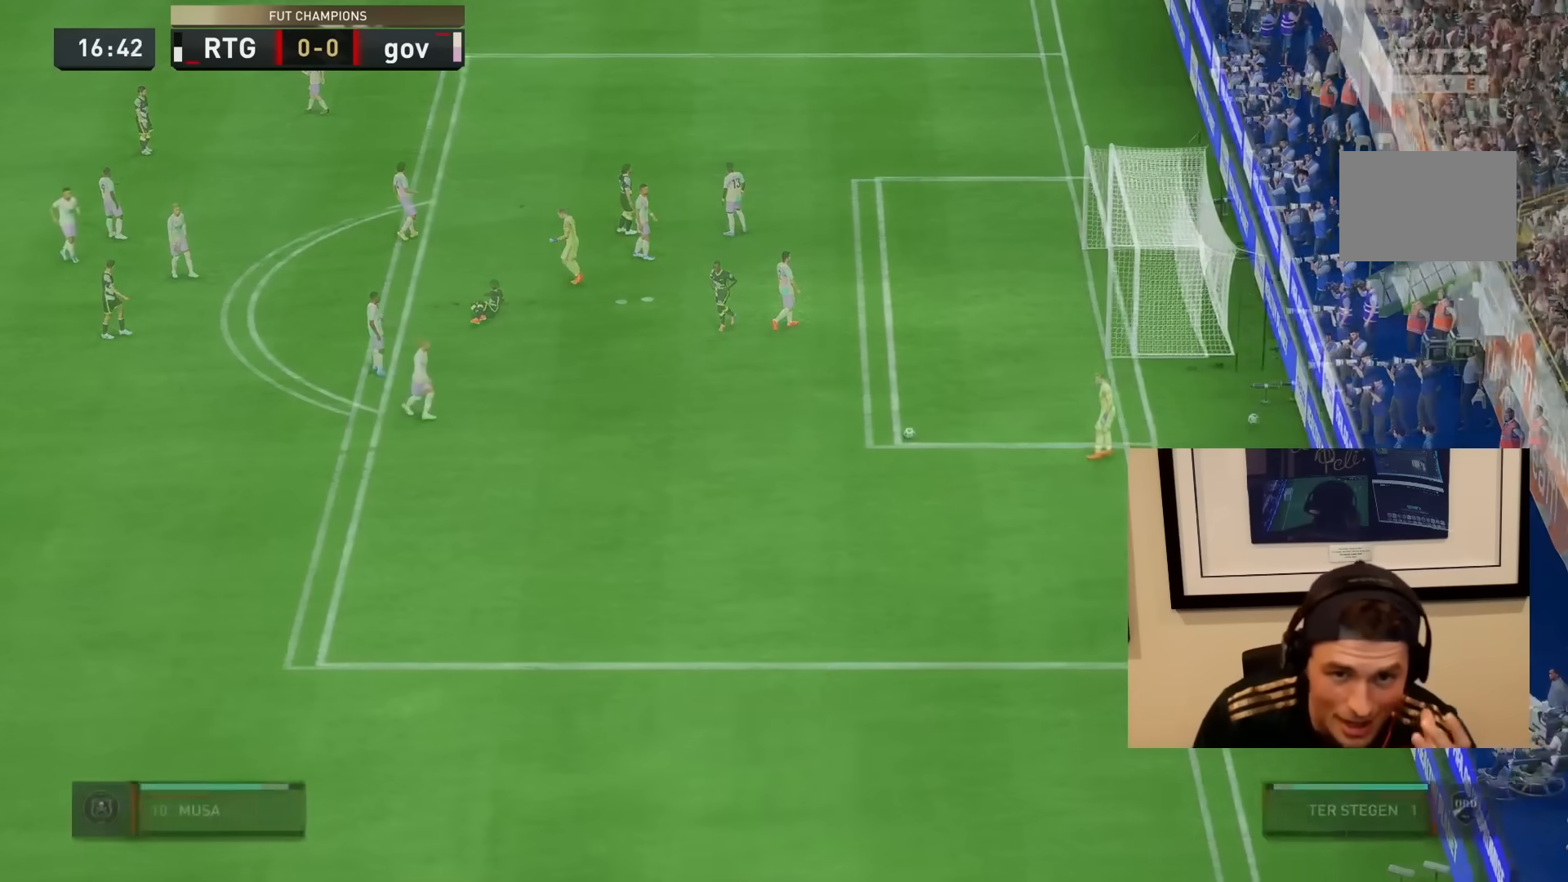
{"dt_ms": 500, "buttons": [], "left_stick": "center", "right_stick": "center"}
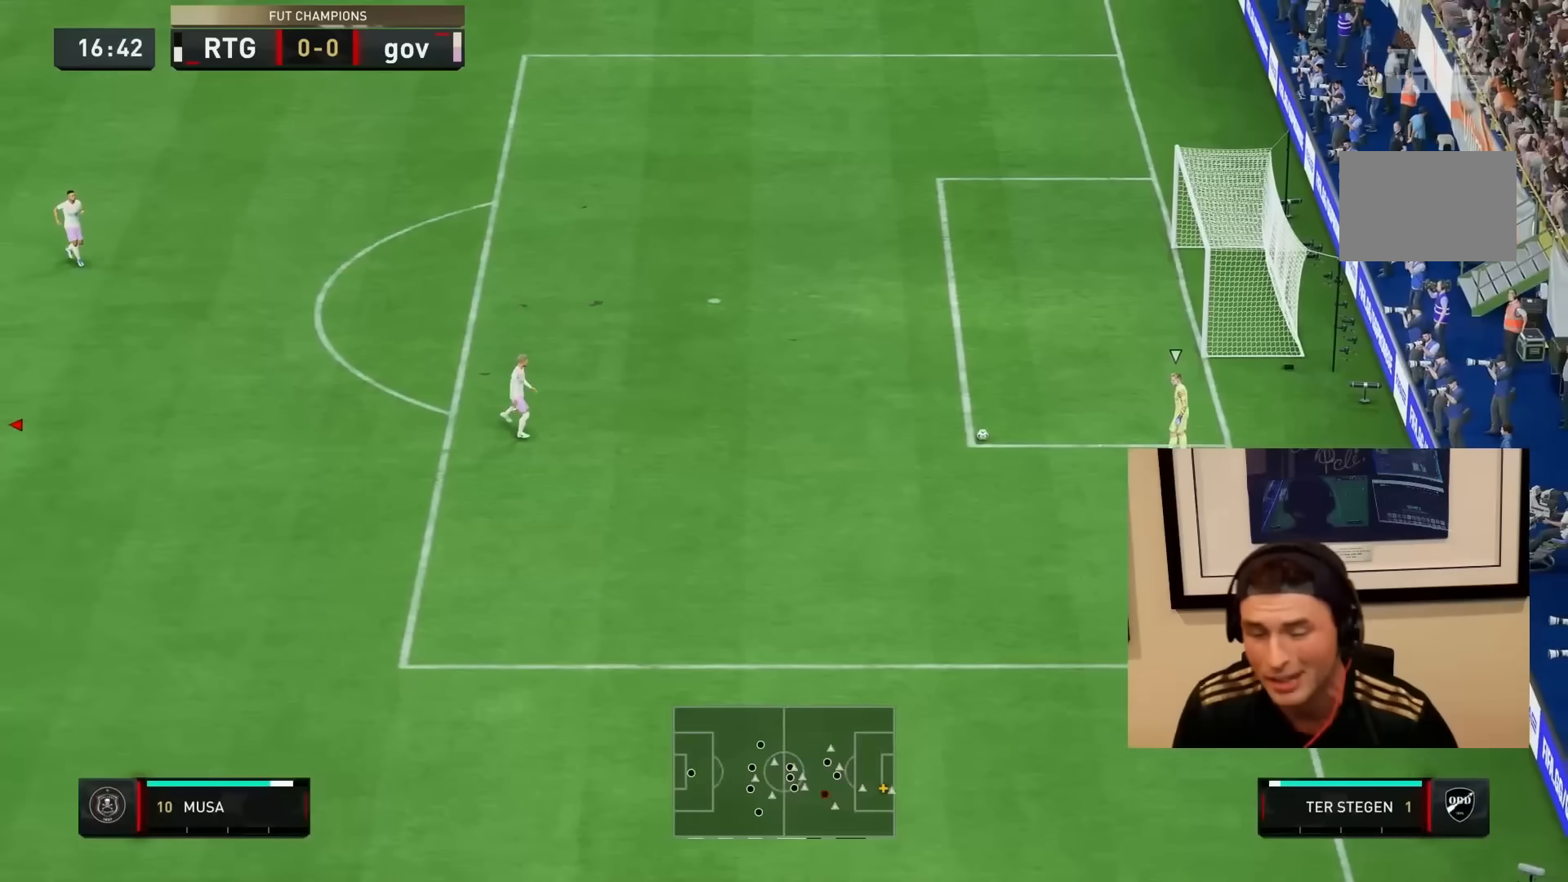
{"dt_ms": 500, "buttons": [], "left_stick": "center", "right_stick": "center"}
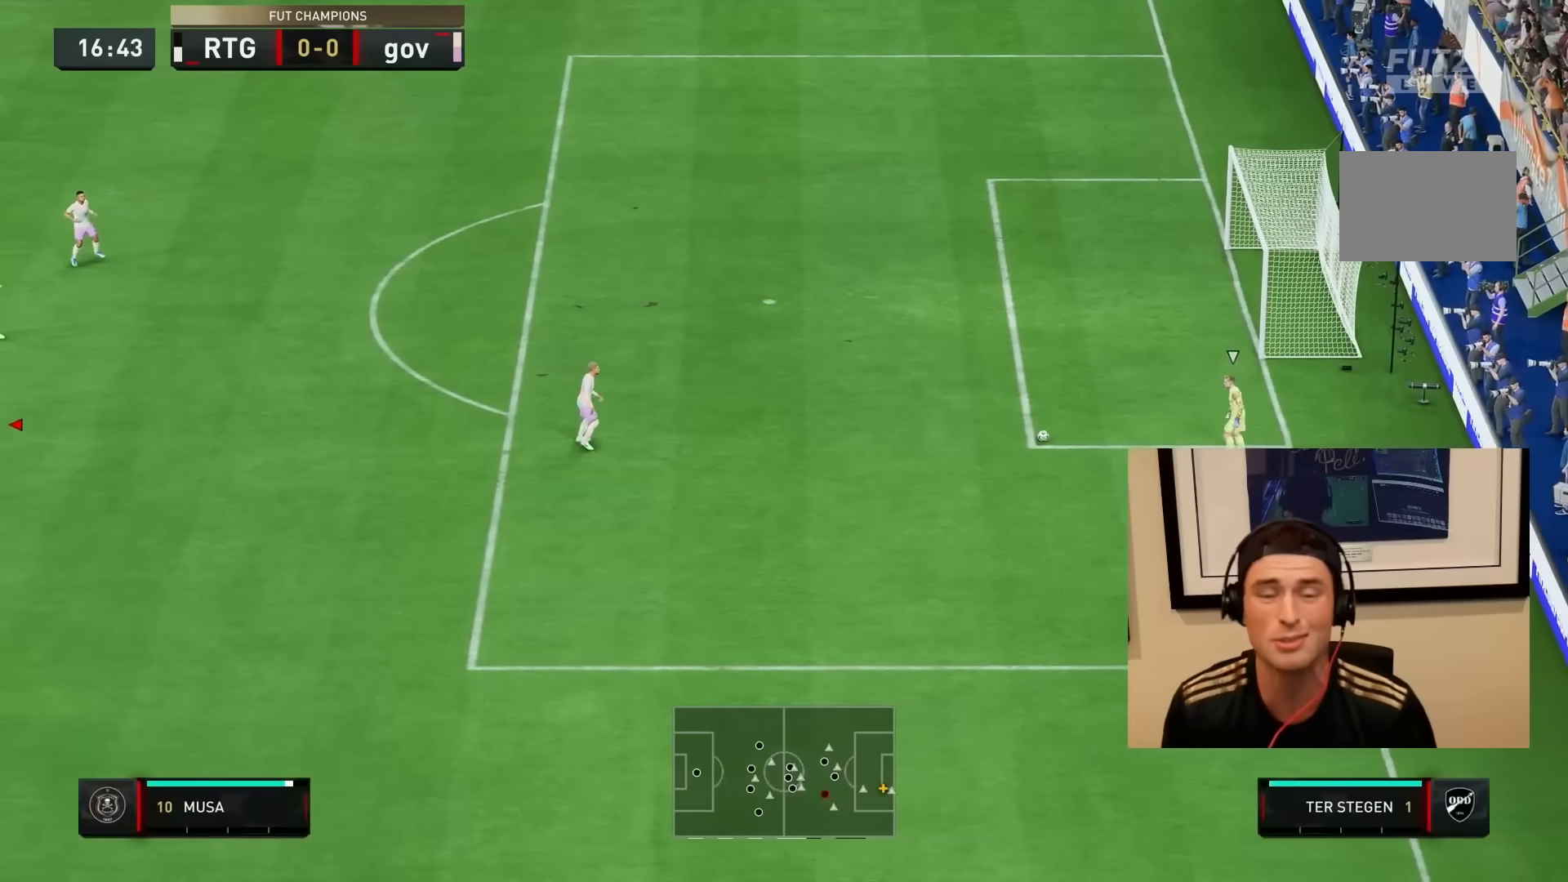
{"dt_ms": 500, "buttons": ["R2"], "left_stick": "right", "right_stick": "center", "events": [[17, "left_stick", "down-right"], [117, "L1", "down"], [167, "R2", "down"], [250, "L1", "up"], [317, "left_stick", "right"]]}
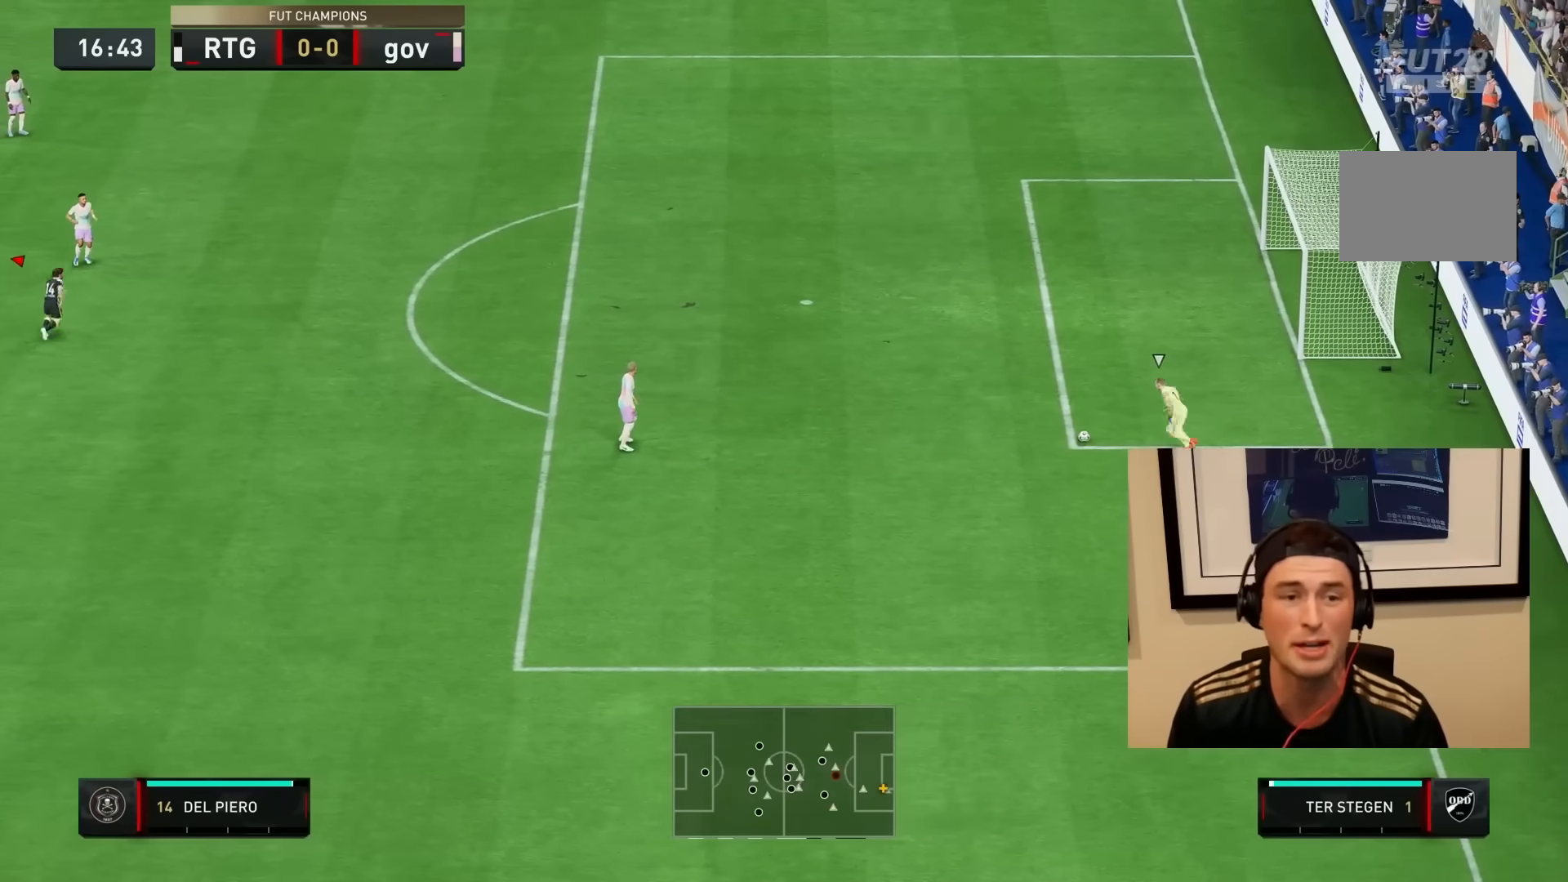
{"dt_ms": 500, "buttons": ["R1", "R2", "DPAD_DOWN"], "left_stick": "up-right", "right_stick": "center", "events": [[117, "R1", "down"], [400, "R1", "up"], [400, "left_stick", "up-right"], [433, "DPAD_DOWN", "down"], [450, "R1", "down"]]}
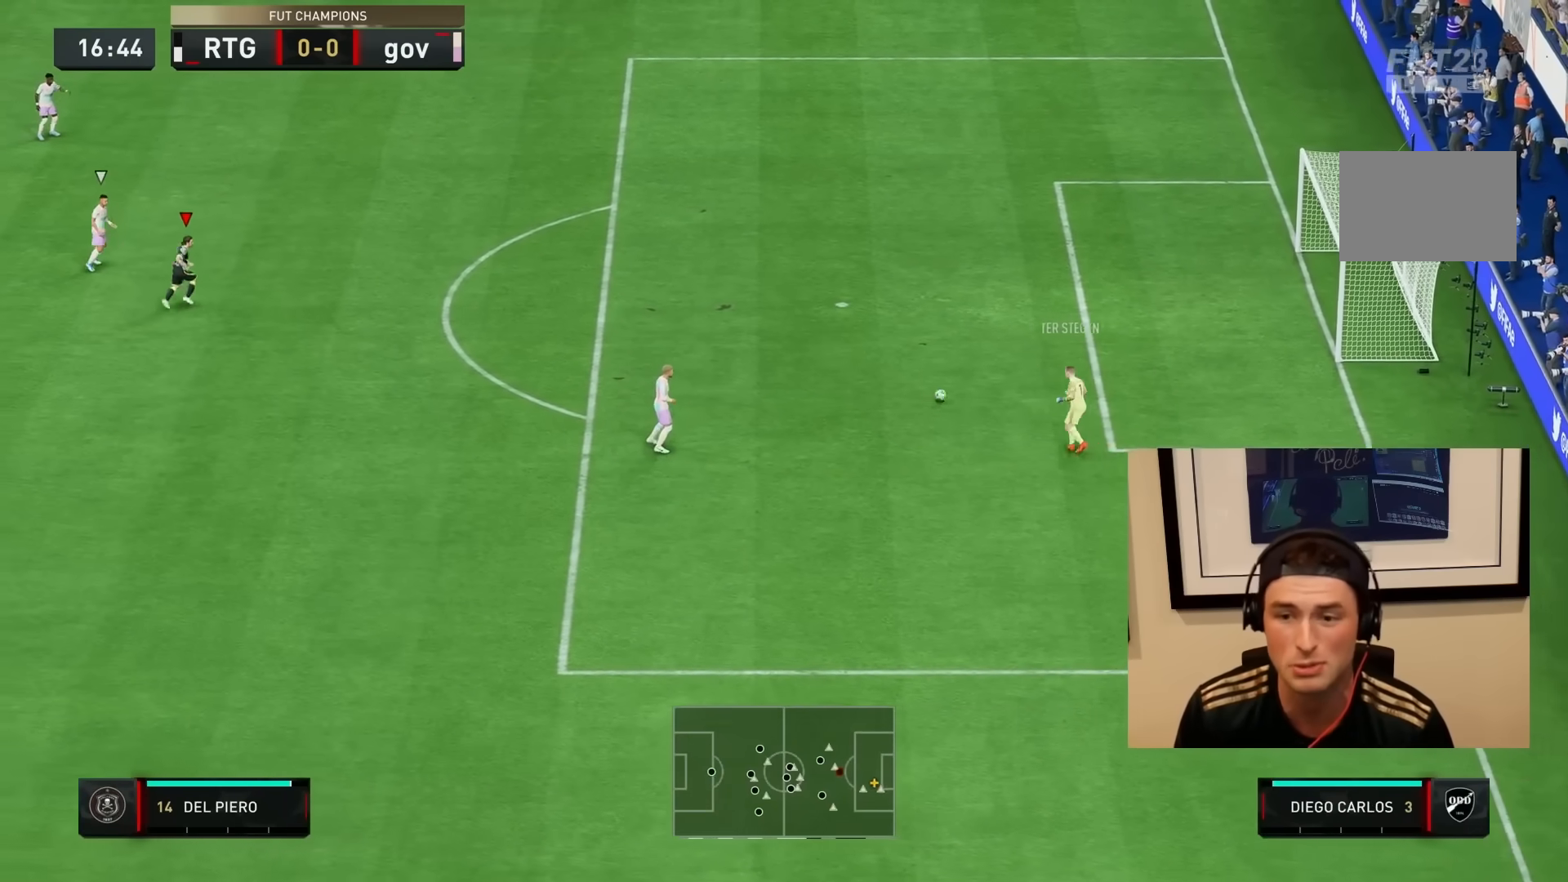
{"dt_ms": 500, "buttons": ["R2"], "left_stick": "right", "right_stick": "center", "events": [[33, "DPAD_DOWN", "up"], [67, "R1", "up"], [100, "DPAD_DOWN", "down"], [167, "DPAD_DOWN", "up"], [167, "R1", "down"], [267, "L1", "down"], [317, "left_stick", "right"], [400, "L1", "up"], [433, "R1", "up"]]}
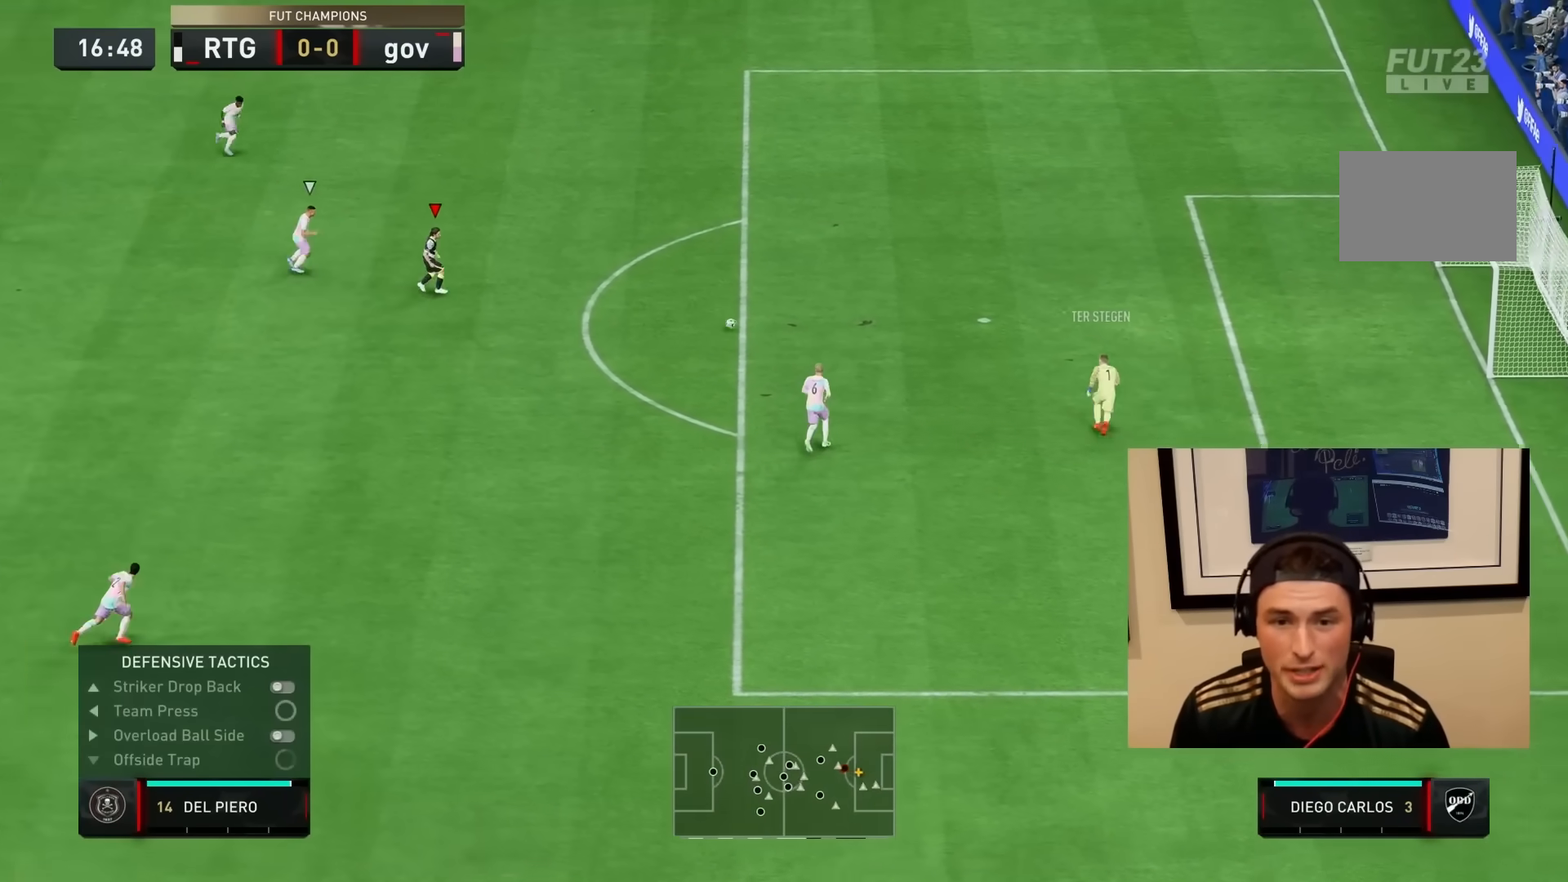
{"dt_ms": 500, "buttons": ["CIRCLE"], "left_stick": "right", "right_stick": "center", "events": [[350, "R2", "up"], [500, "CIRCLE", "down"]]}
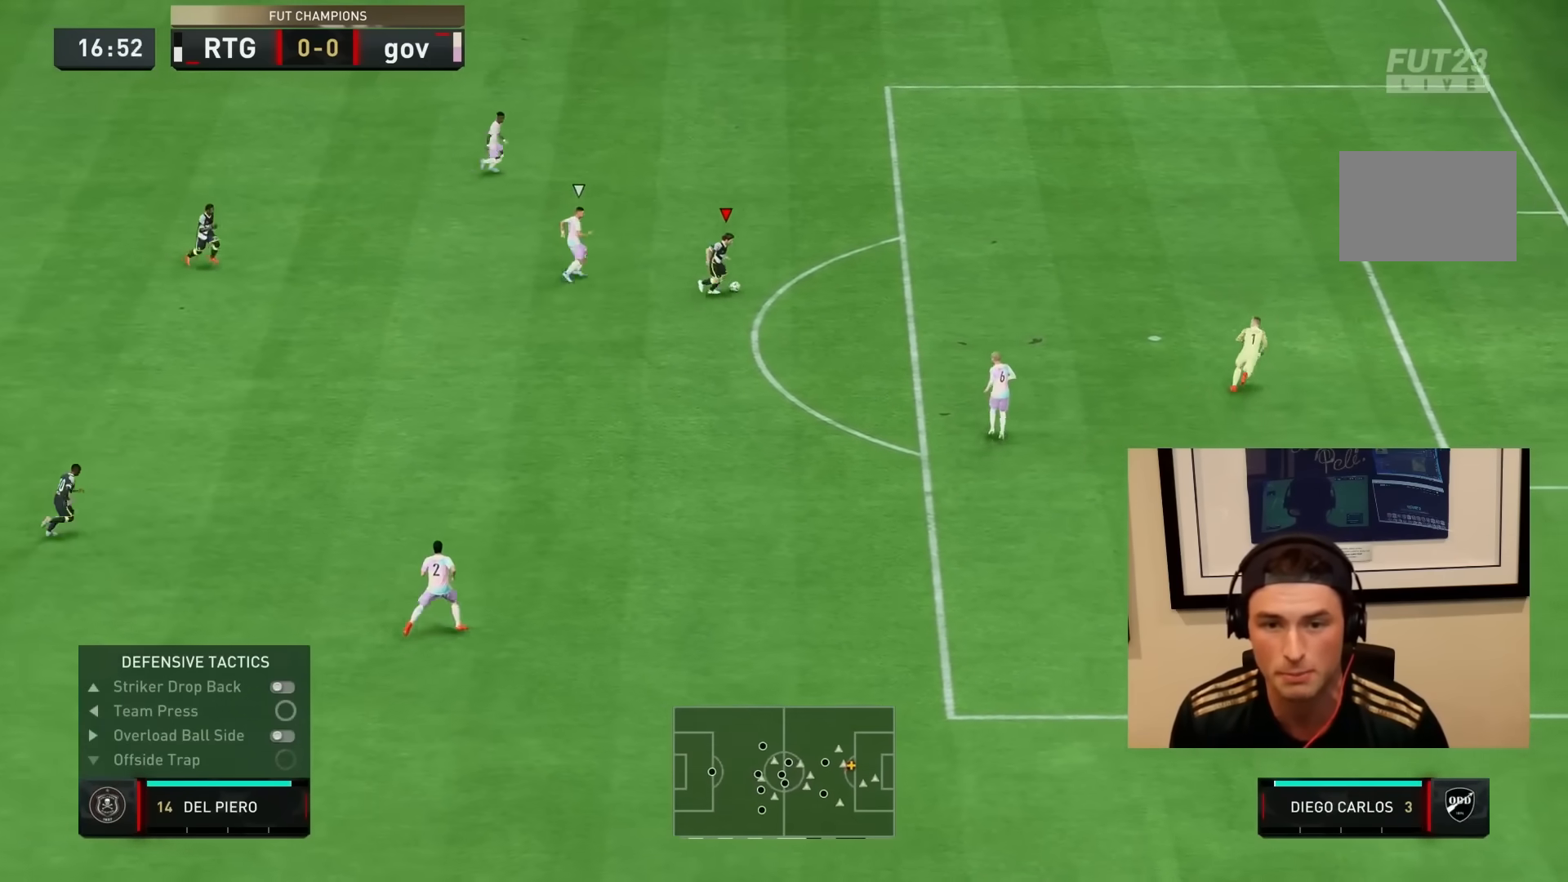
{"dt_ms": 500, "buttons": ["CIRCLE"], "left_stick": "right", "right_stick": "center", "events": [[233, "CIRCLE", "up"], [467, "CIRCLE", "down"]]}
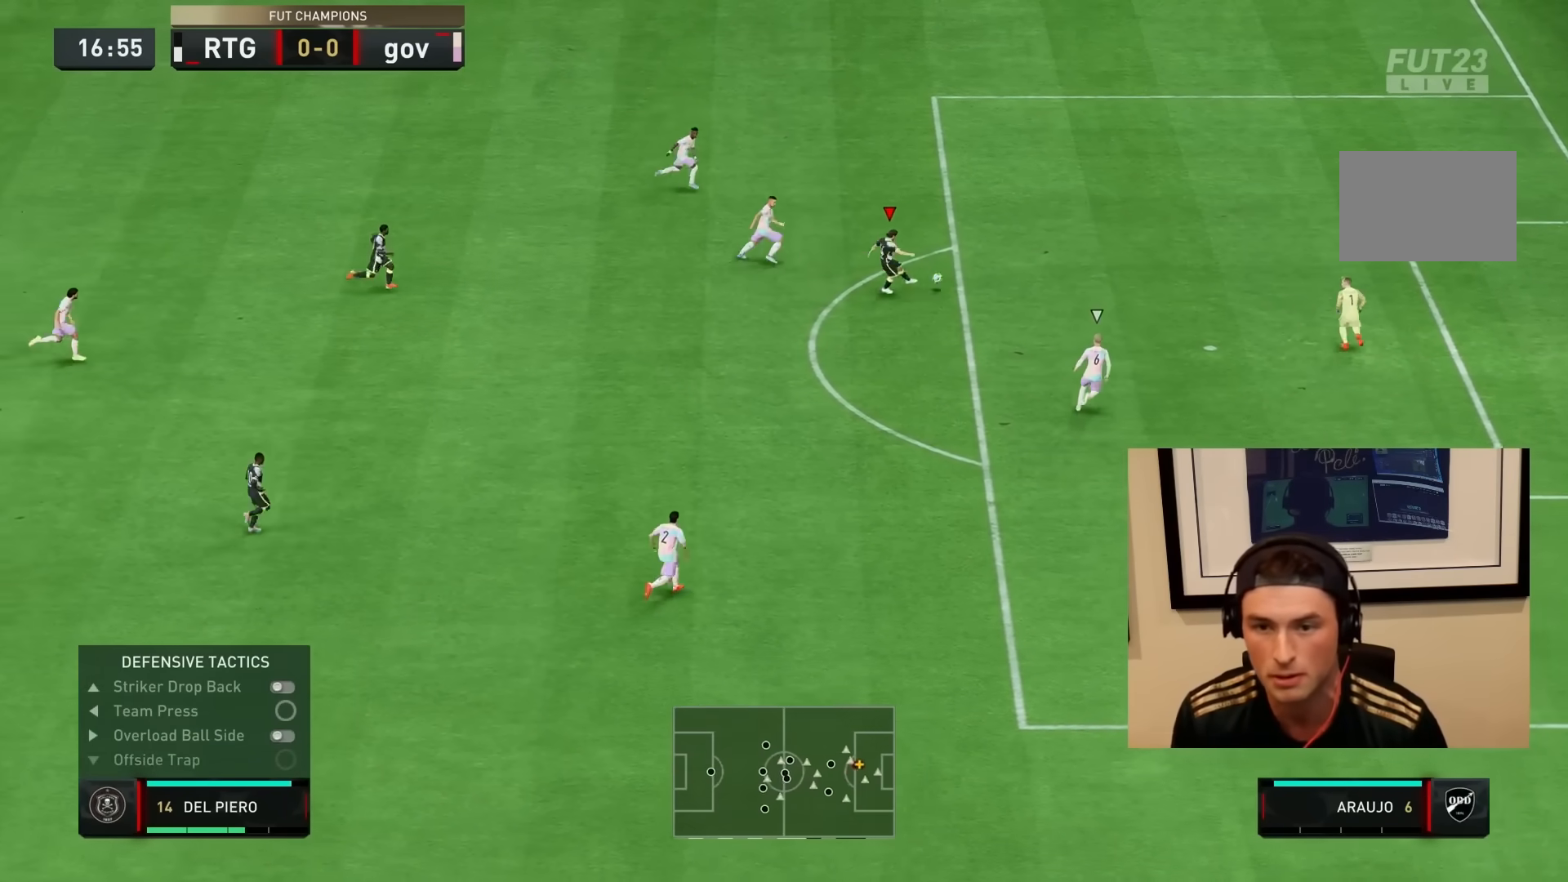
{"dt_ms": 500, "buttons": ["R2"], "left_stick": "right", "right_stick": "center", "events": [[117, "CIRCLE", "up"], [117, "R2", "down"]]}